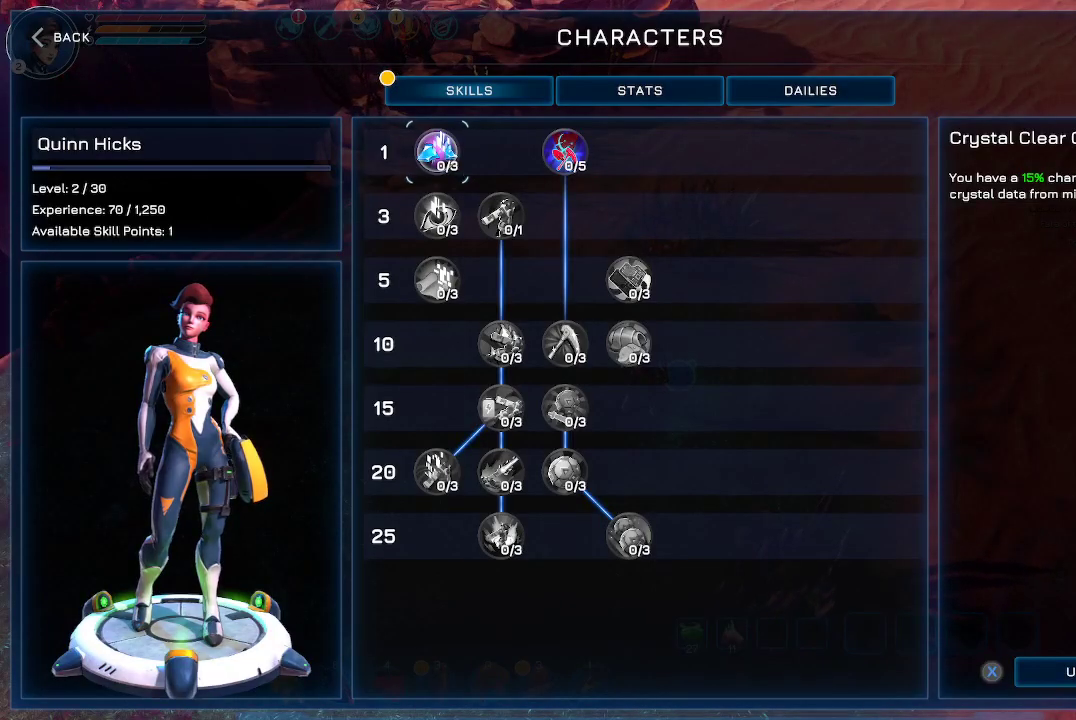
Gameplay with a controller (Xbox layout); each line is a JSON object with the inputs held at the frame after it. "events" lists button and stick changes between this image and that frame as [ms after this image, input, new state], when the widget could be followed in between.
{"buttons": [], "left_stick": "center", "right_stick": "center", "events": []}
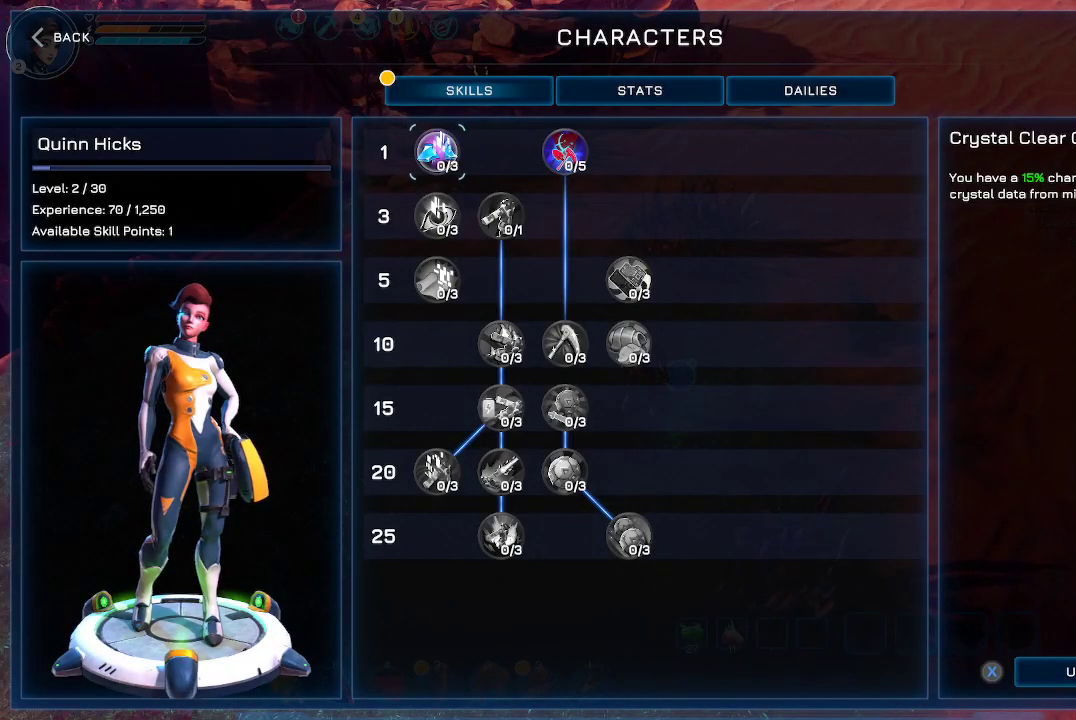
{"buttons": [], "left_stick": "center", "right_stick": "center", "events": []}
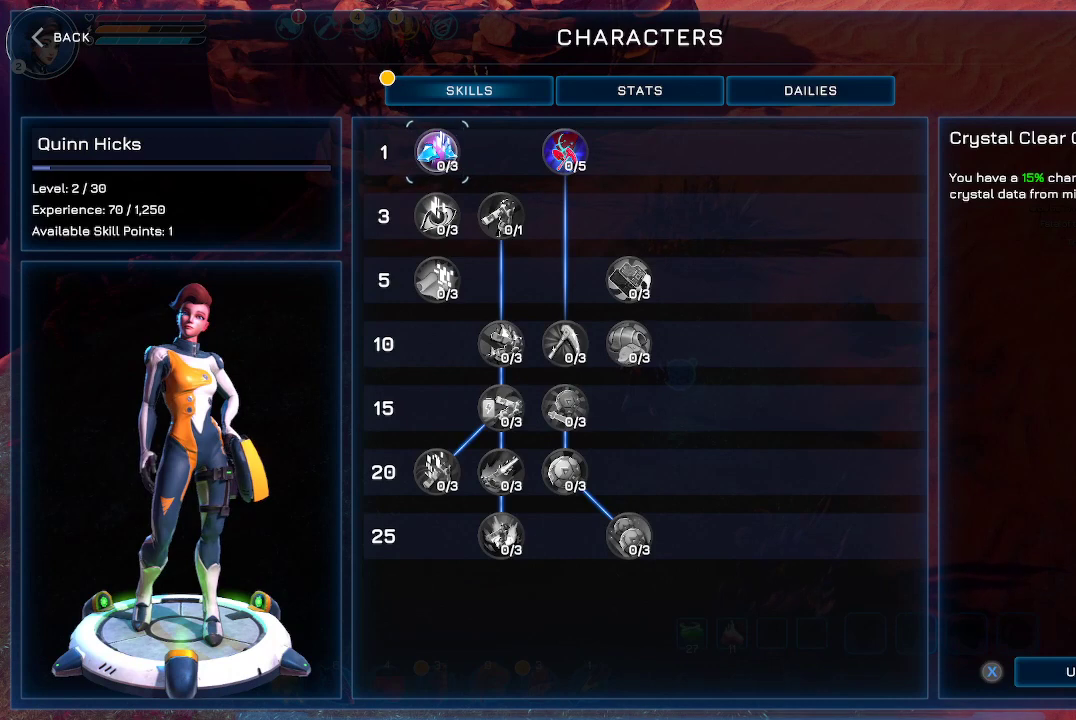
{"buttons": [], "left_stick": "center", "right_stick": "center", "events": []}
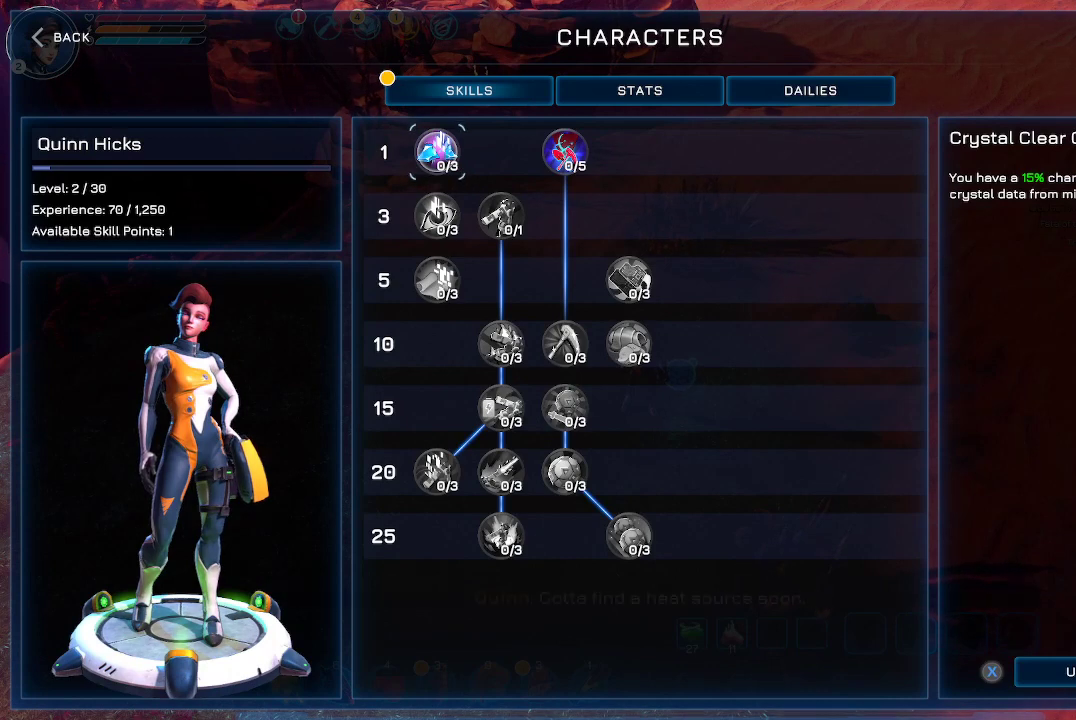
{"buttons": [], "left_stick": "center", "right_stick": "center", "events": [[133, "DPAD_RIGHT", "down"], [300, "DPAD_RIGHT", "up"]]}
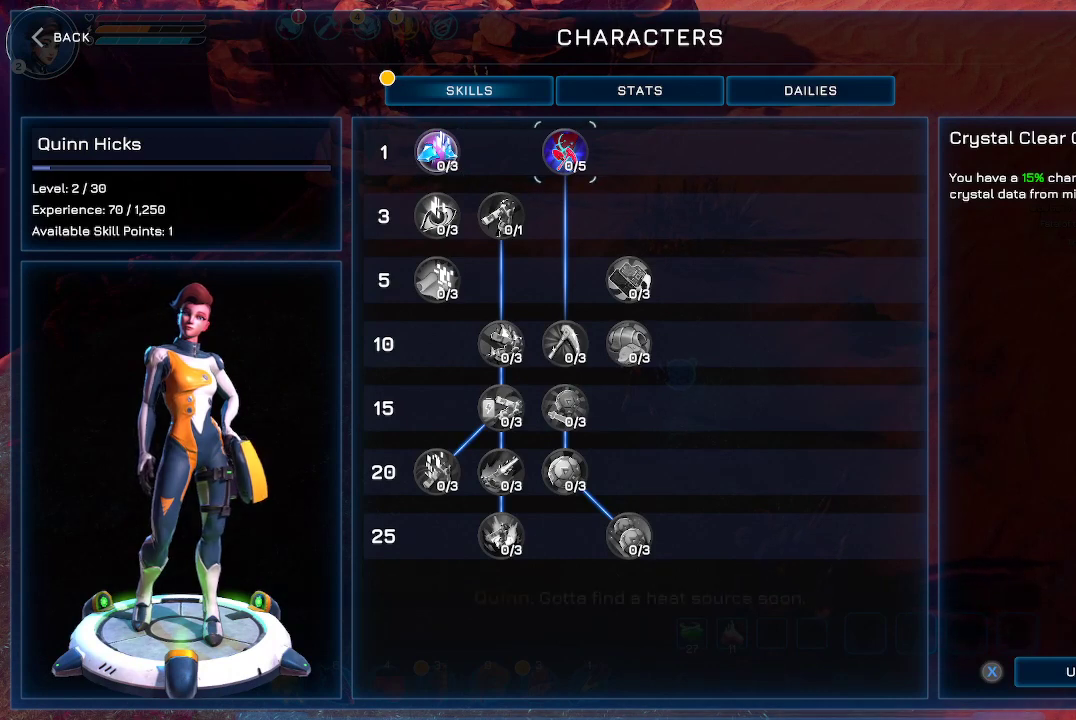
{"buttons": ["A"], "left_stick": "center", "right_stick": "center", "events": [[433, "A", "down"]]}
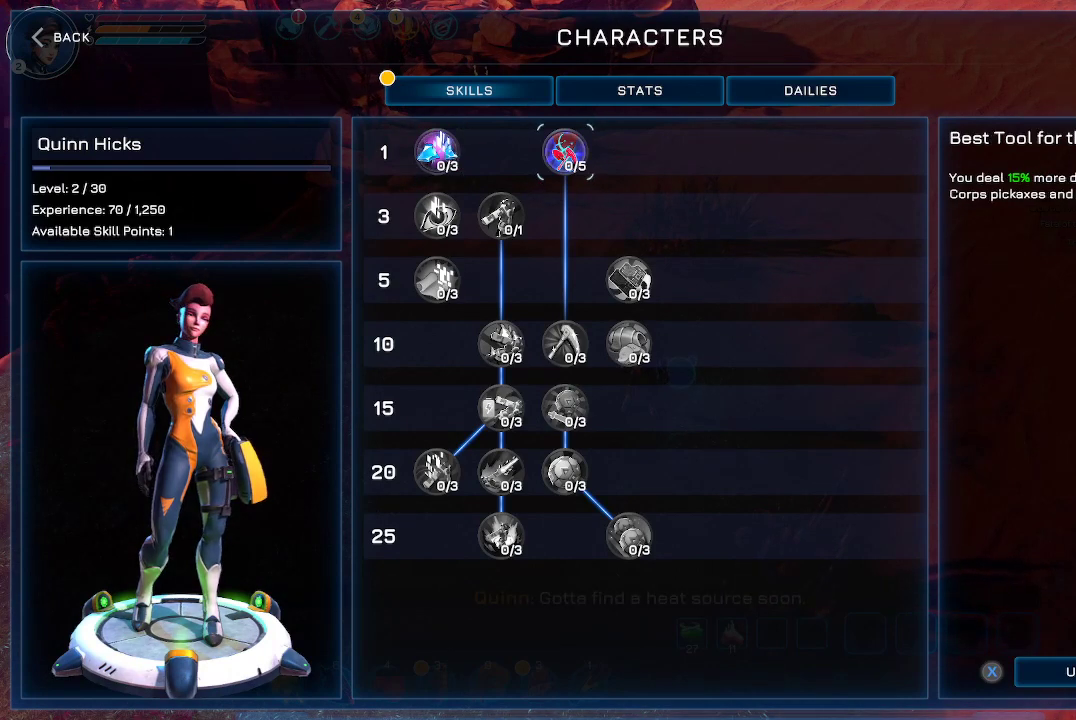
{"buttons": [], "left_stick": "center", "right_stick": "center", "events": [[33, "A", "up"]]}
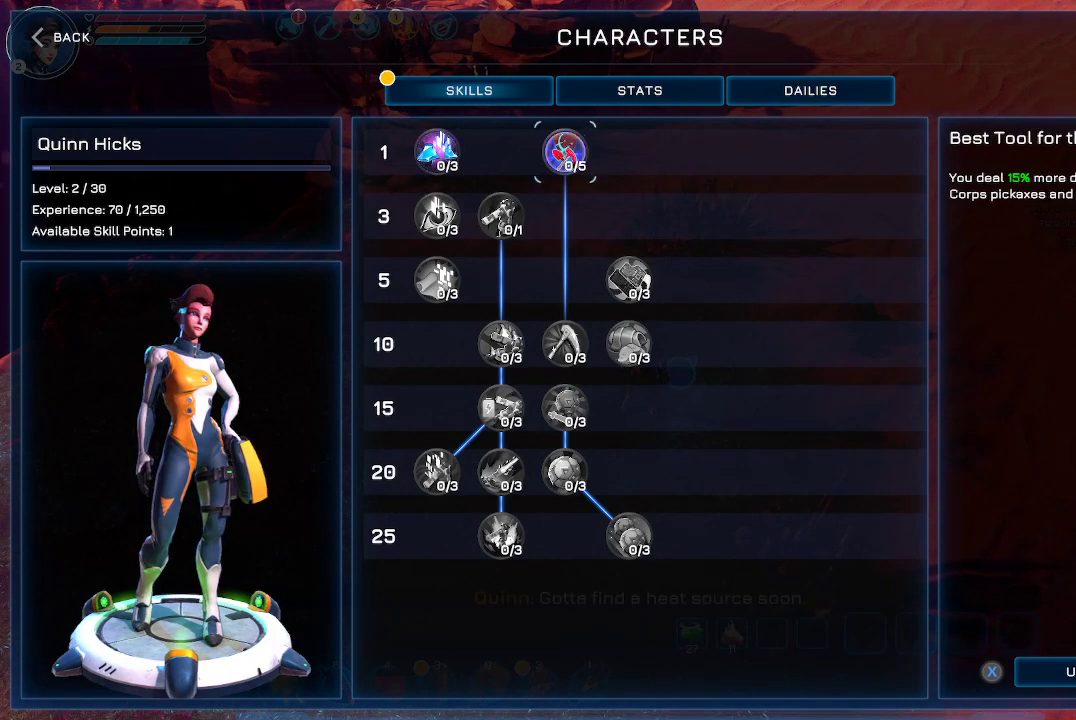
{"buttons": [], "left_stick": "center", "right_stick": "center", "events": []}
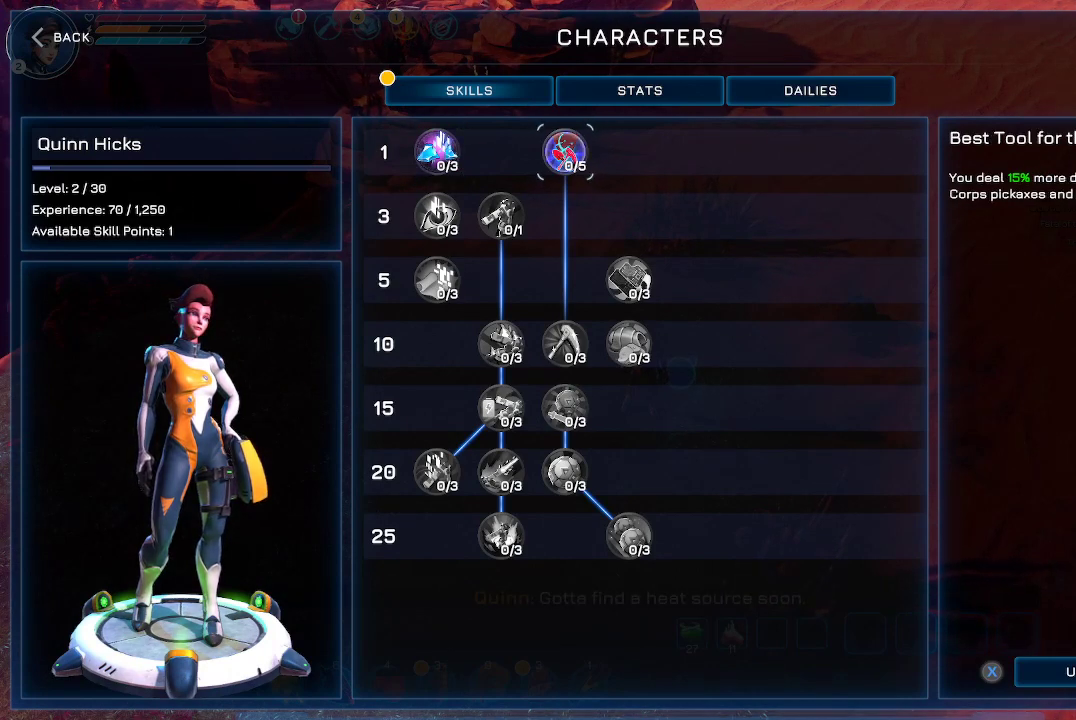
{"buttons": [], "left_stick": "center", "right_stick": "center", "events": []}
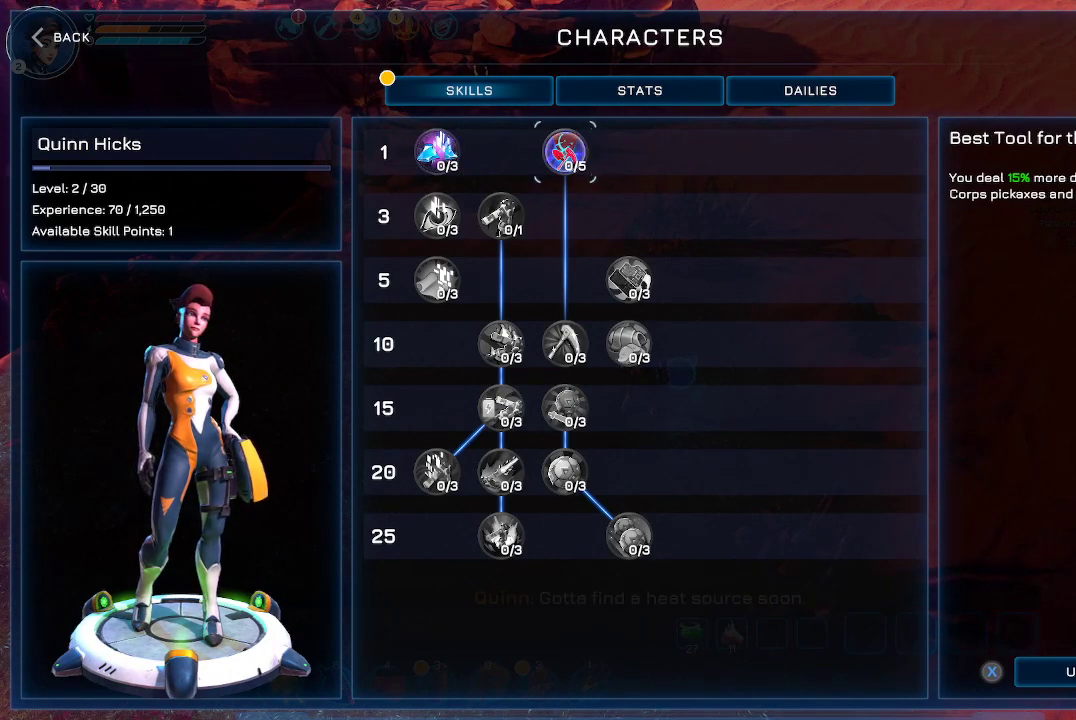
{"buttons": [], "left_stick": "center", "right_stick": "center", "events": [[233, "DPAD_LEFT", "down"], [333, "DPAD_LEFT", "up"]]}
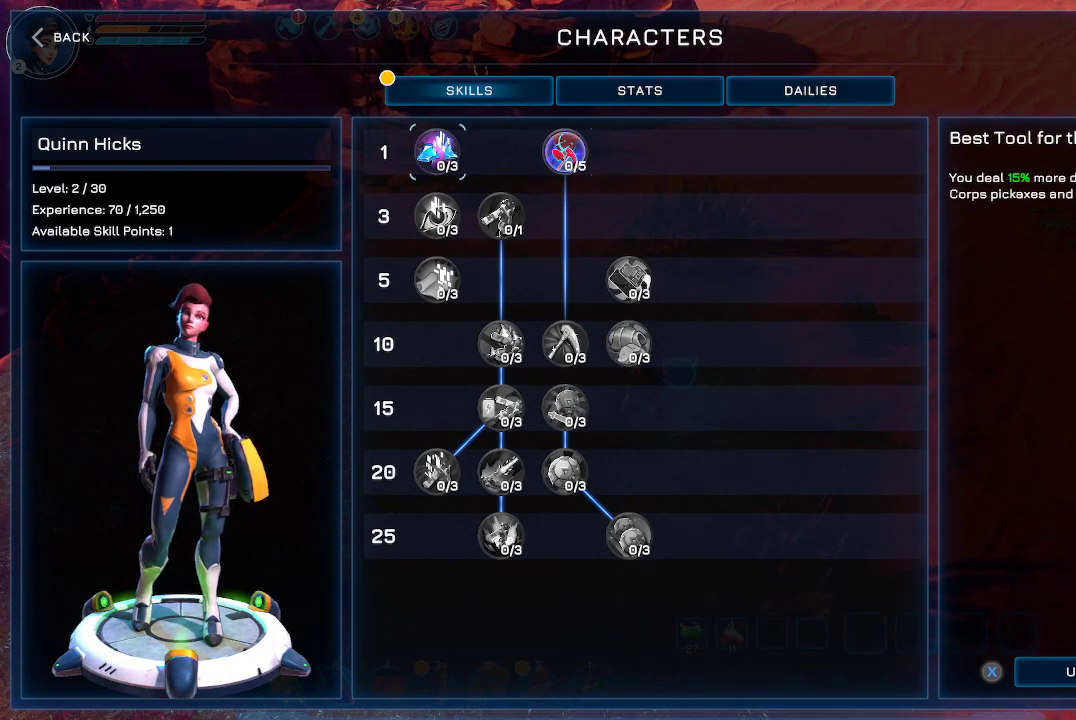
{"buttons": [], "left_stick": "center", "right_stick": "center", "events": [[33, "A", "down"], [133, "A", "up"], [367, "DPAD_DOWN", "down"], [500, "DPAD_DOWN", "up"]]}
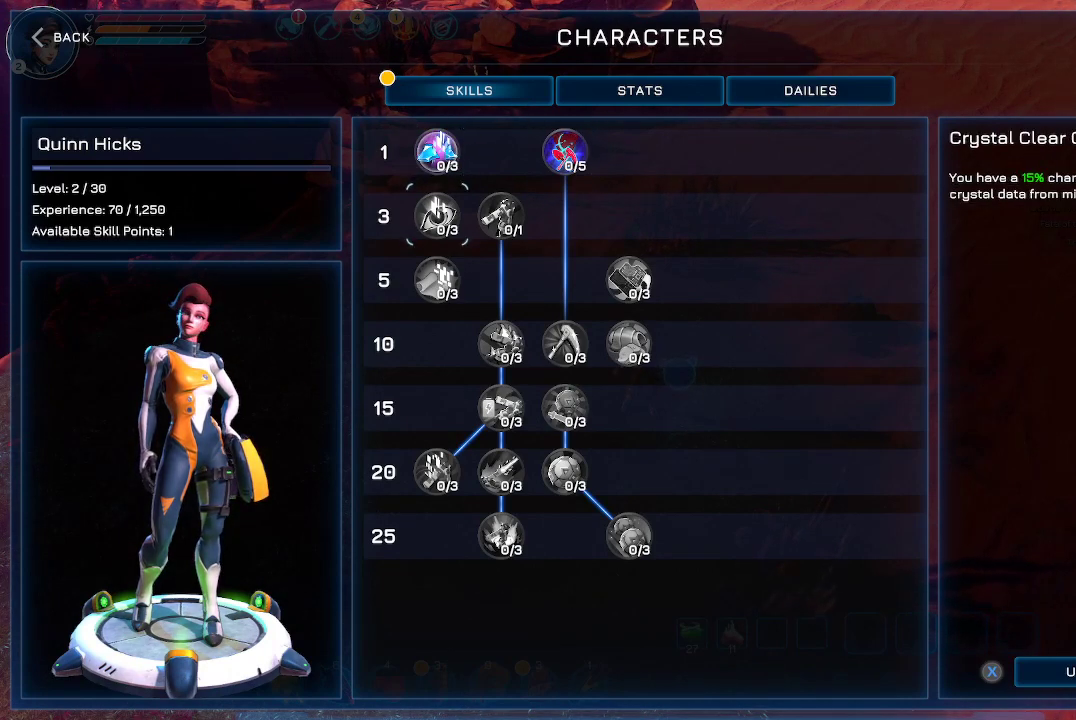
{"buttons": [], "left_stick": "center", "right_stick": "center", "events": [[367, "DPAD_UP", "down"], [467, "DPAD_UP", "up"]]}
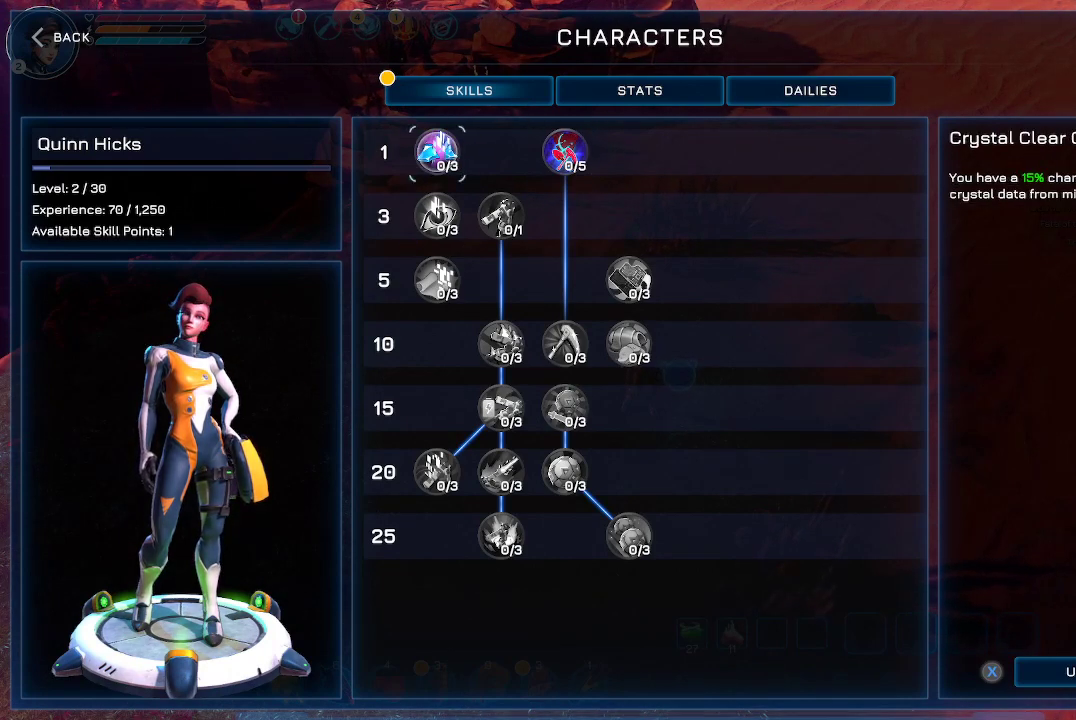
{"buttons": [], "left_stick": "center", "right_stick": "center", "events": []}
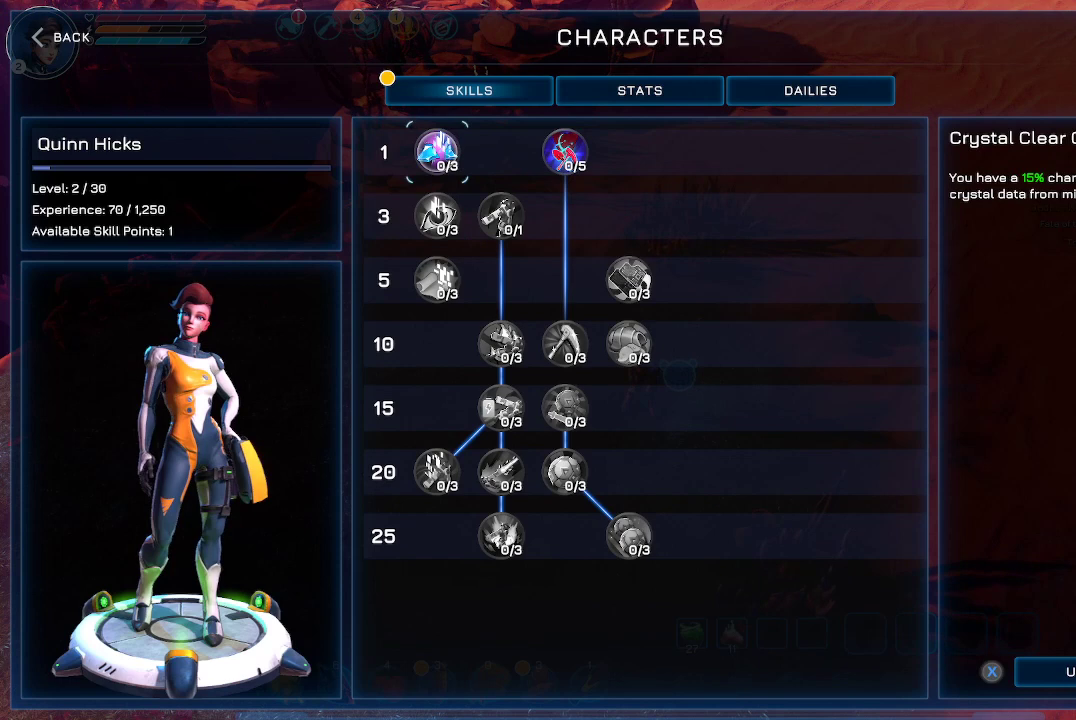
{"buttons": [], "left_stick": "center", "right_stick": "center", "events": [[333, "R2", "down"], [467, "R2", "up"]]}
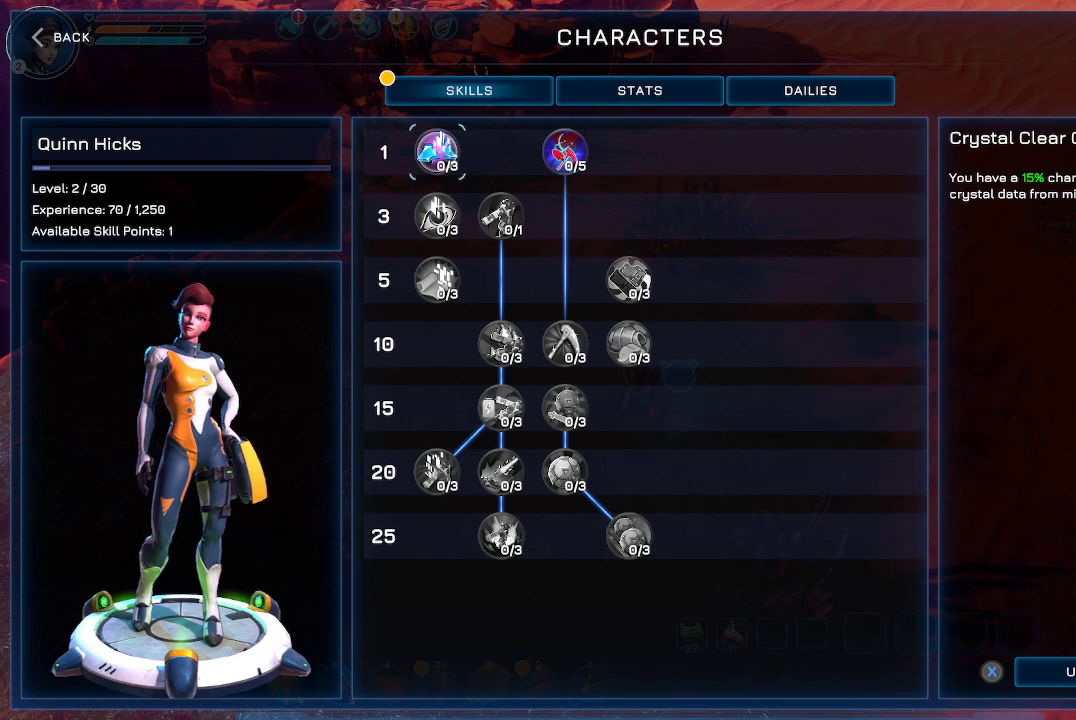
{"buttons": [], "left_stick": "center", "right_stick": "center", "events": [[233, "R1", "down"], [367, "R1", "up"]]}
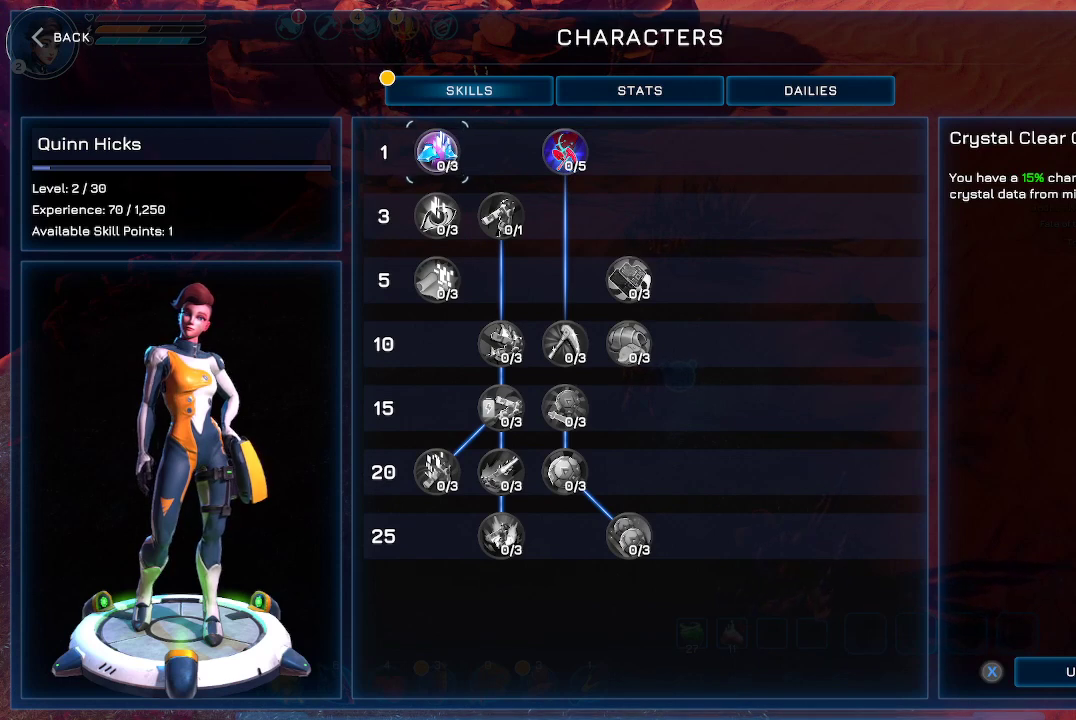
{"buttons": ["DPAD_RIGHT"], "left_stick": "center", "right_stick": "center", "events": [[167, "DPAD_UP", "down"], [300, "DPAD_UP", "up"], [500, "DPAD_RIGHT", "down"]]}
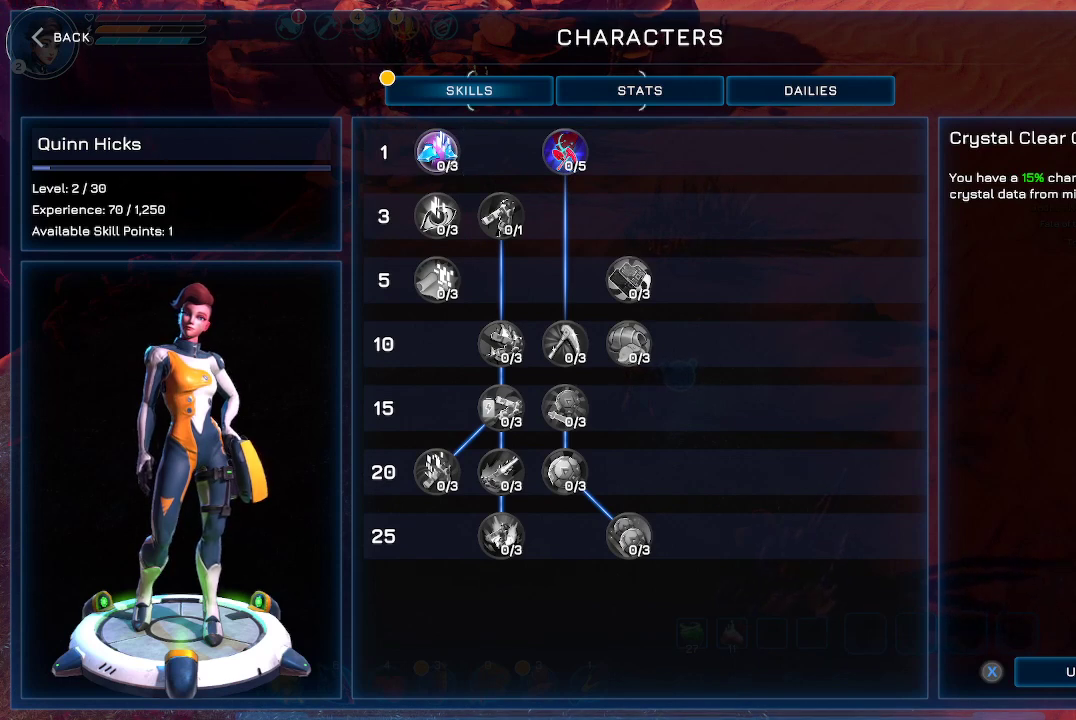
{"buttons": [], "left_stick": "center", "right_stick": "center", "events": [[100, "DPAD_RIGHT", "up"], [233, "A", "down"], [300, "A", "up"]]}
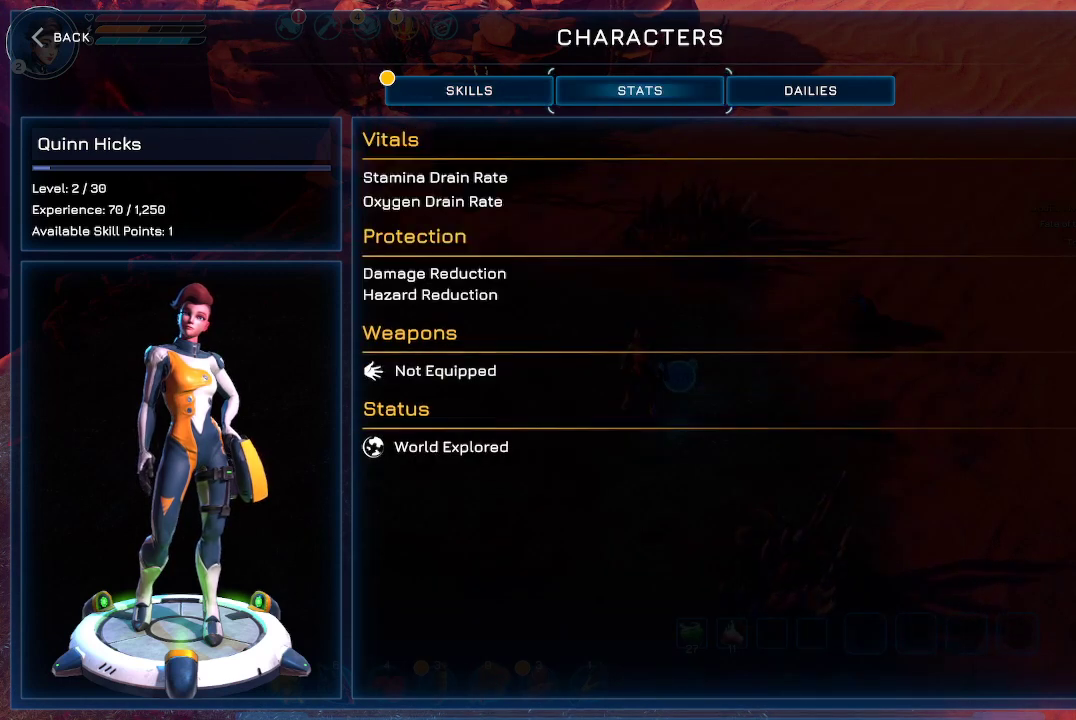
{"buttons": [], "left_stick": "center", "right_stick": "center", "events": [[367, "DPAD_RIGHT", "down"], [500, "DPAD_RIGHT", "up"]]}
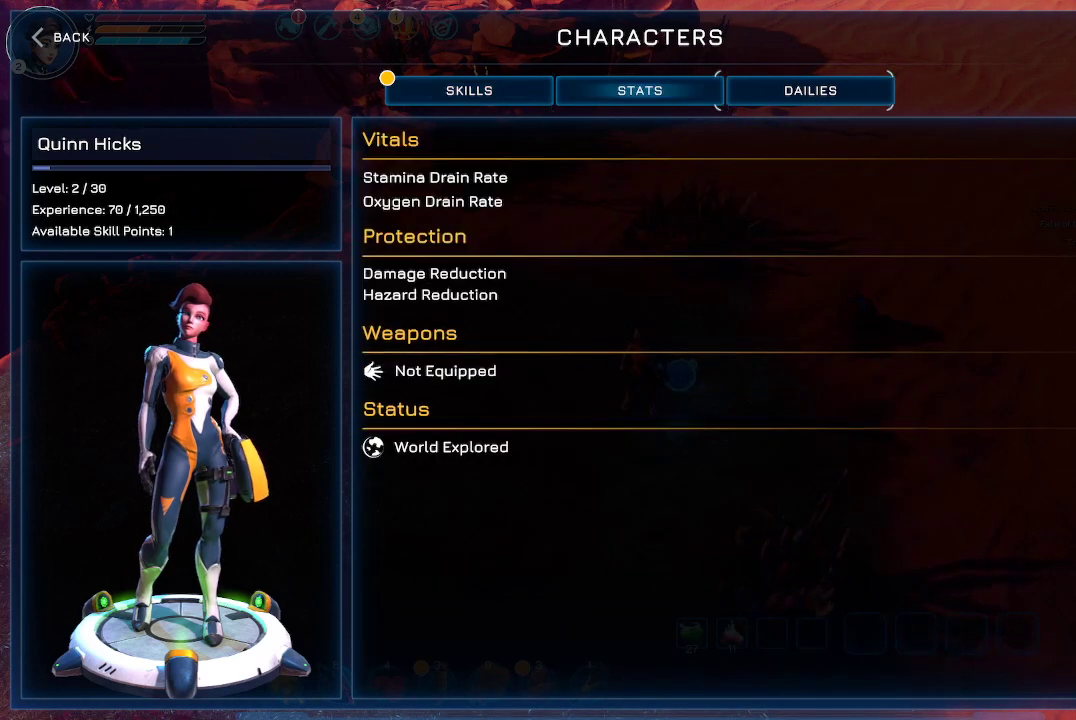
{"buttons": [], "left_stick": "center", "right_stick": "center", "events": [[200, "A", "down"], [300, "A", "up"]]}
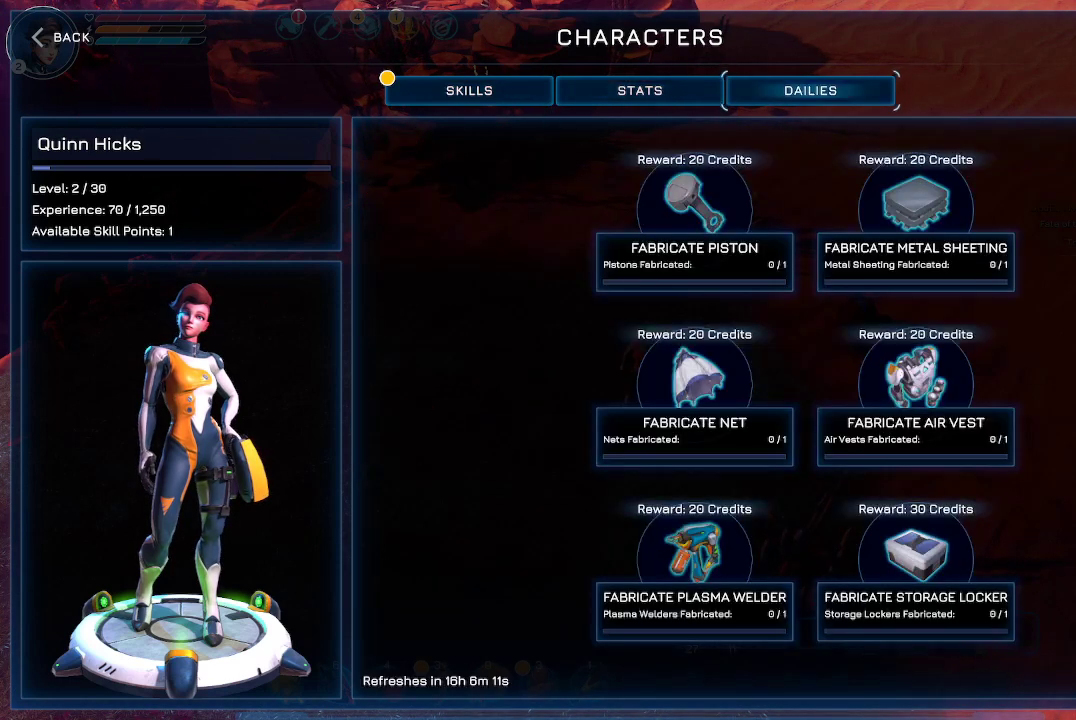
{"buttons": [], "left_stick": "center", "right_stick": "center", "events": []}
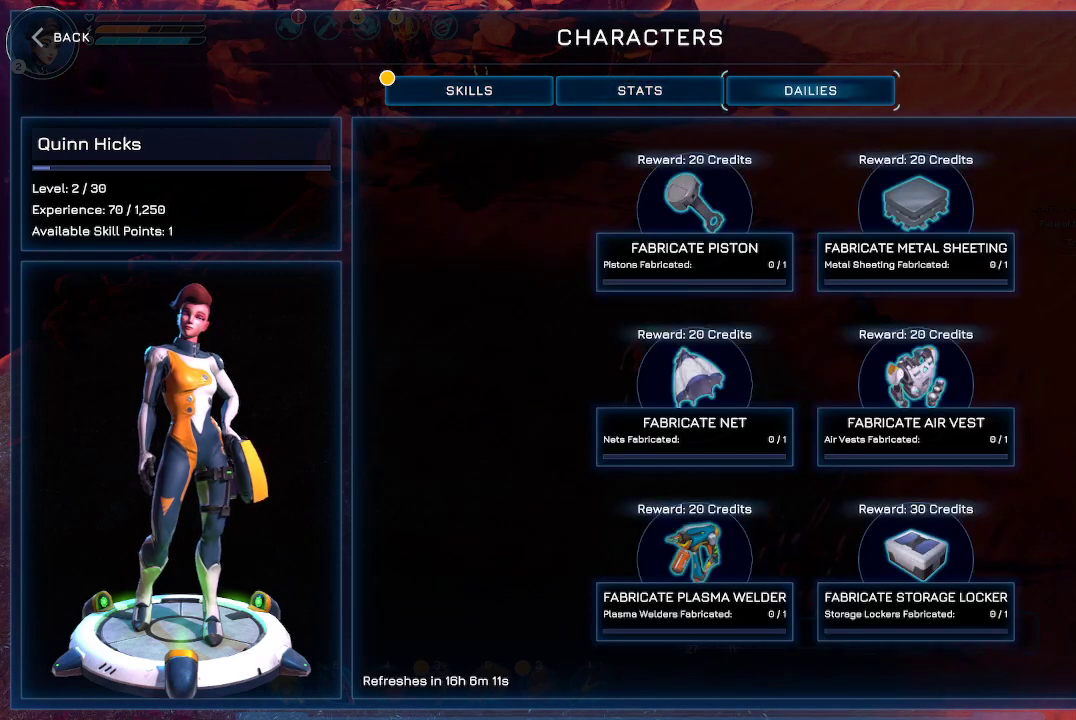
{"buttons": ["DPAD_LEFT"], "left_stick": "center", "right_stick": "center", "events": [[33, "DPAD_LEFT", "down"], [133, "DPAD_LEFT", "up"], [400, "DPAD_LEFT", "down"]]}
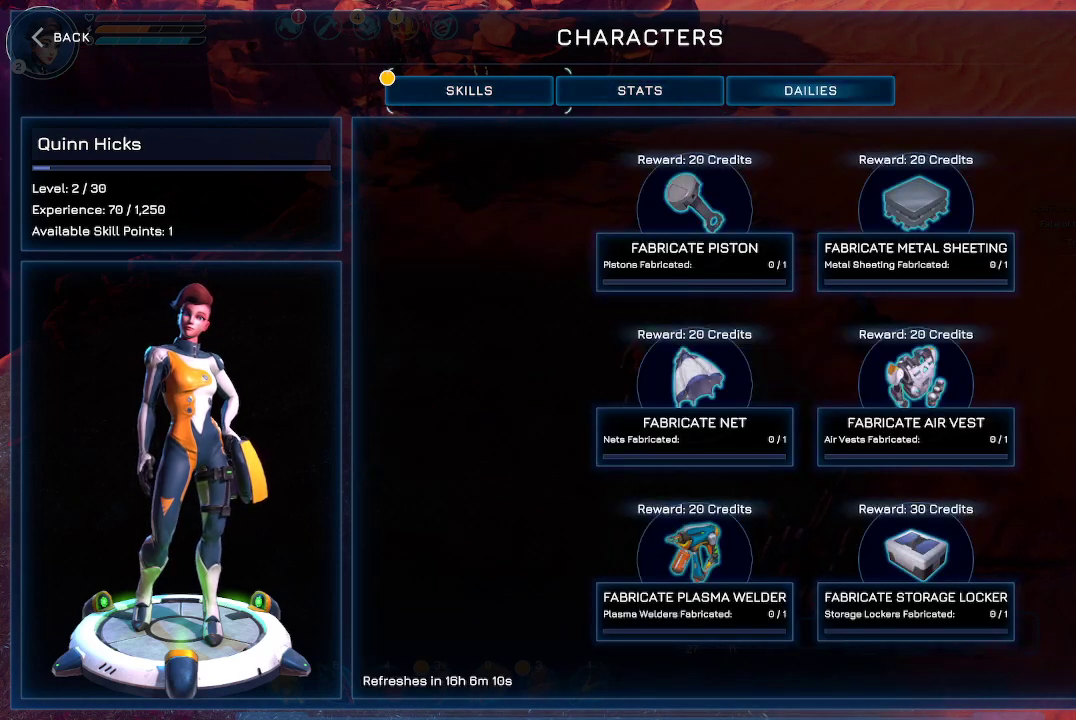
{"buttons": [], "left_stick": "center", "right_stick": "center", "events": [[33, "DPAD_LEFT", "up"]]}
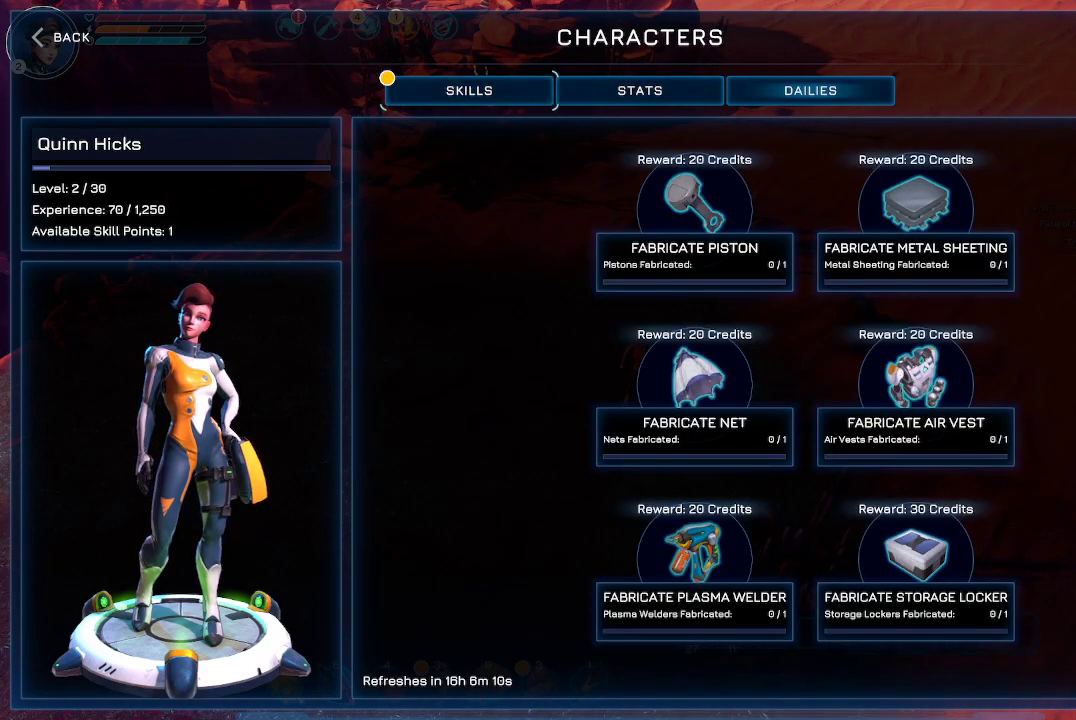
{"buttons": [], "left_stick": "center", "right_stick": "center", "events": [[200, "A", "down"], [300, "A", "up"]]}
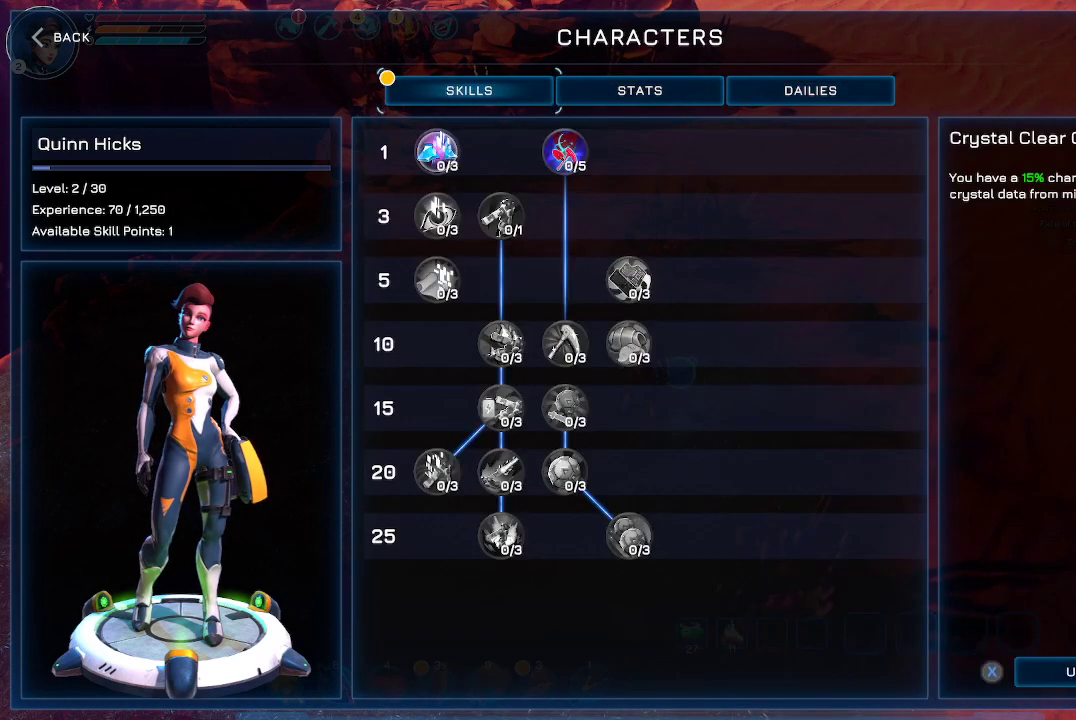
{"buttons": ["A"], "left_stick": "center", "right_stick": "center", "events": [[33, "DPAD_DOWN", "down"], [200, "DPAD_DOWN", "up"], [500, "A", "down"]]}
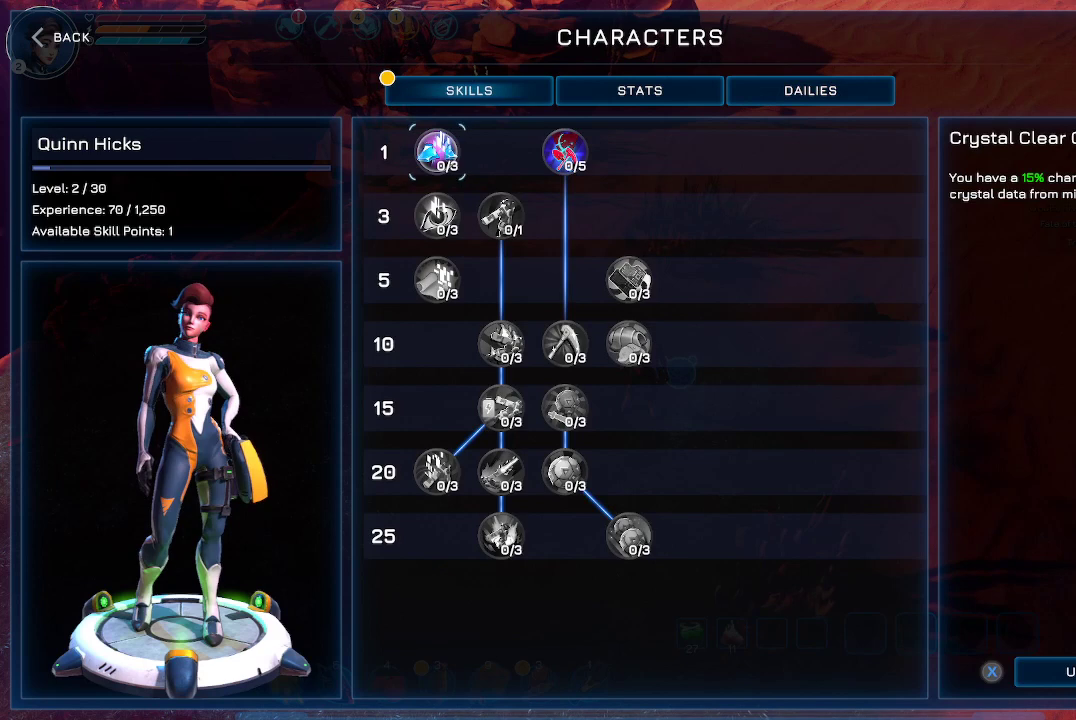
{"buttons": [], "left_stick": "center", "right_stick": "center", "events": [[100, "A", "up"]]}
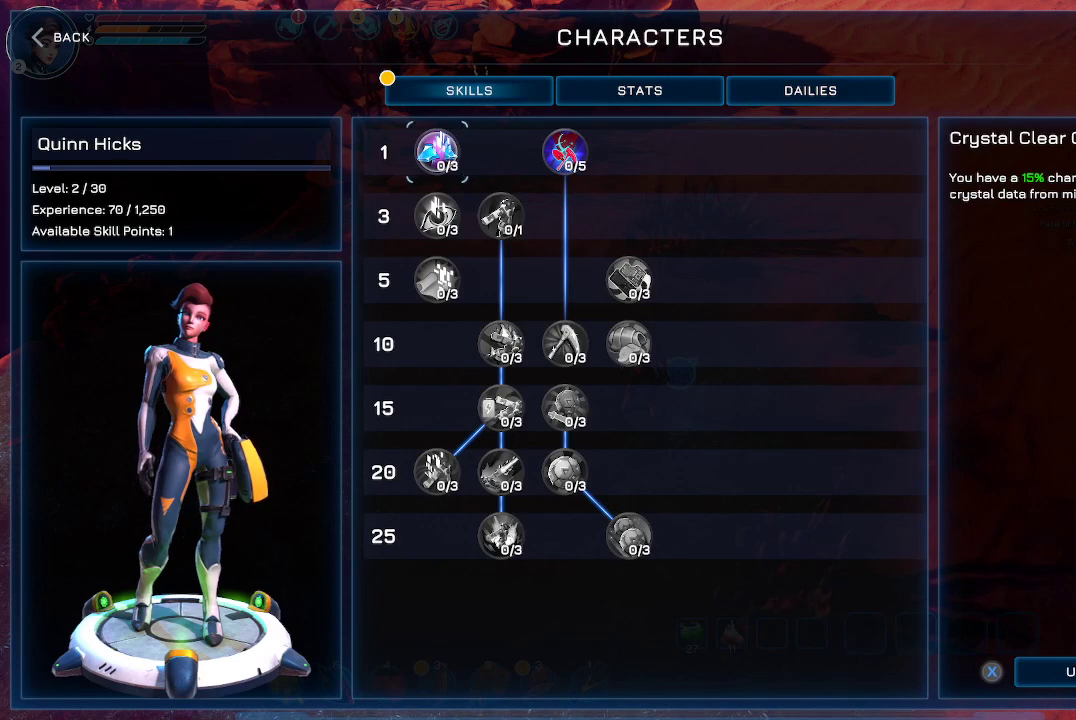
{"buttons": [], "left_stick": "center", "right_stick": "center", "events": []}
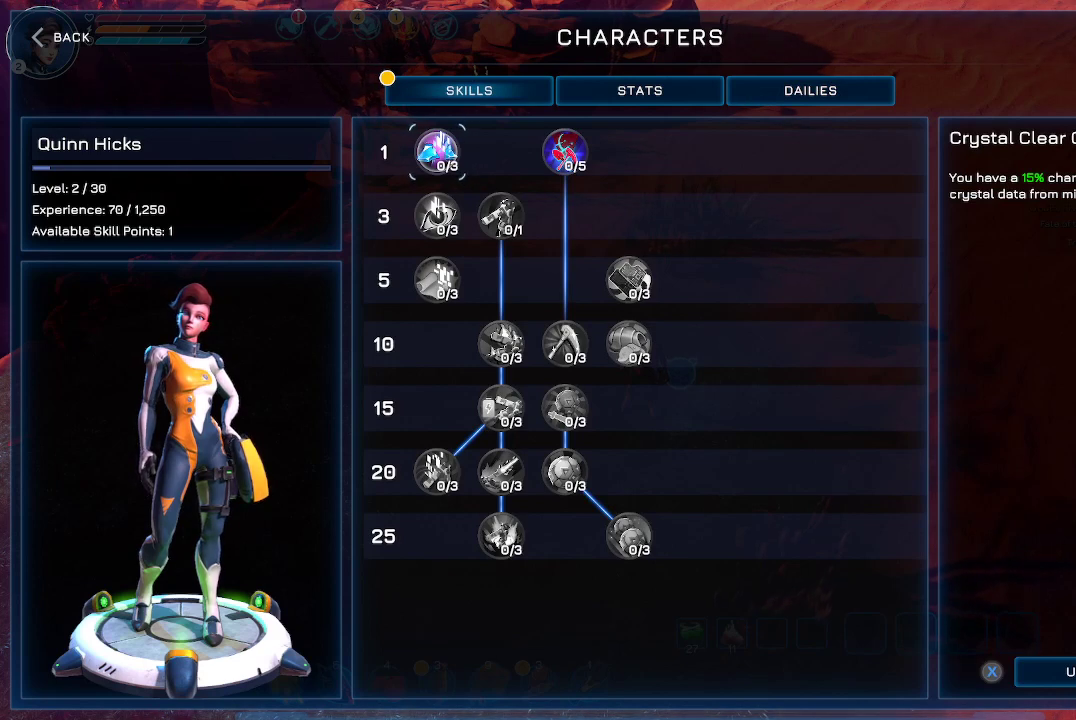
{"buttons": [], "left_stick": "center", "right_stick": "center", "events": []}
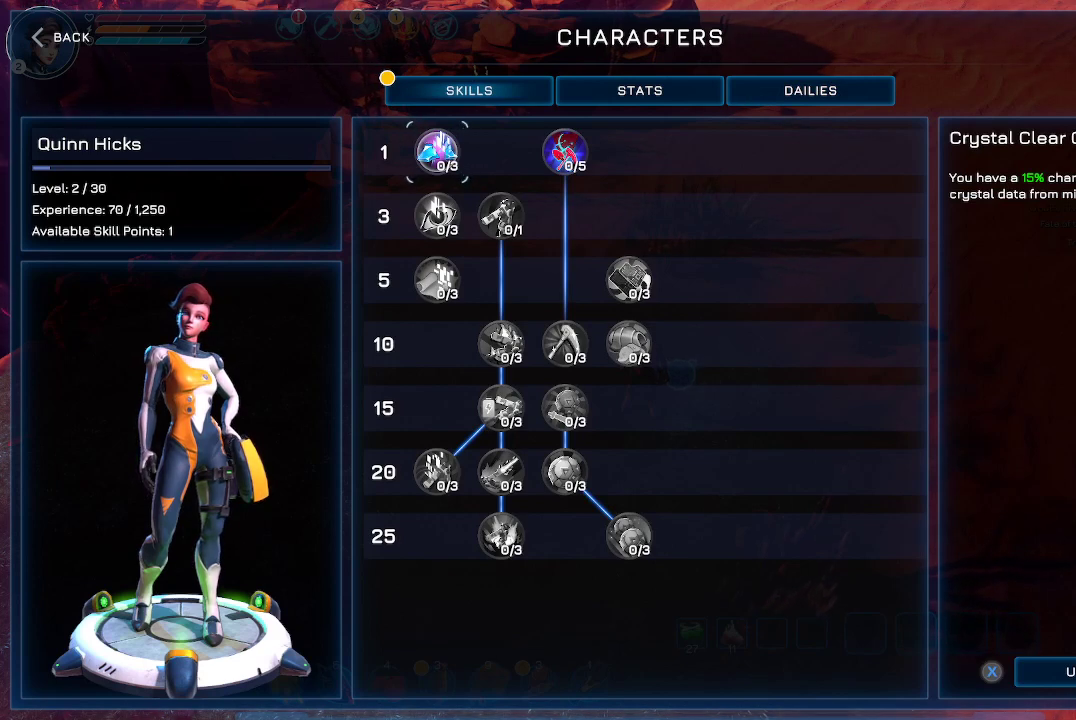
{"buttons": [], "left_stick": "center", "right_stick": "center", "events": []}
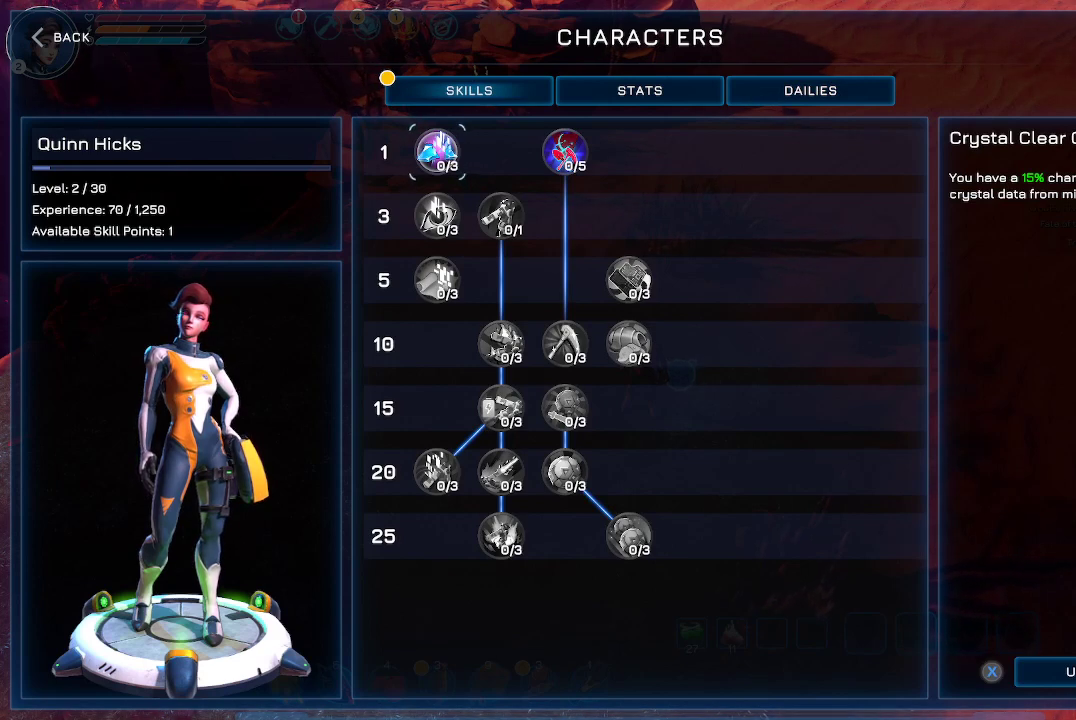
{"buttons": [], "left_stick": "center", "right_stick": "center", "events": []}